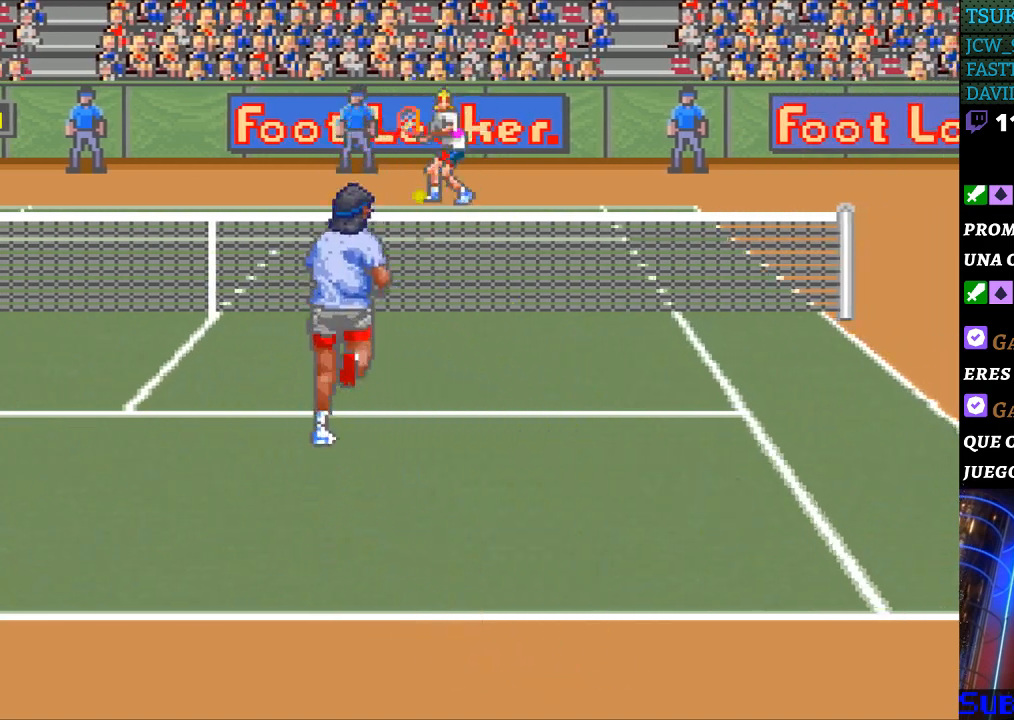
Gameplay with a controller (Nintendo layout); each line is a JSON object with the inputs held at the frame after it. "events" lists button and stick changes between this image and that frame as [ms after this image, input, new state], when the widget could be followed in between. Not read: L3 R3.
{"buttons": ["DPAD_LEFT"], "events": [[67, "B", "up"], [333, "DPAD_LEFT", "down"]]}
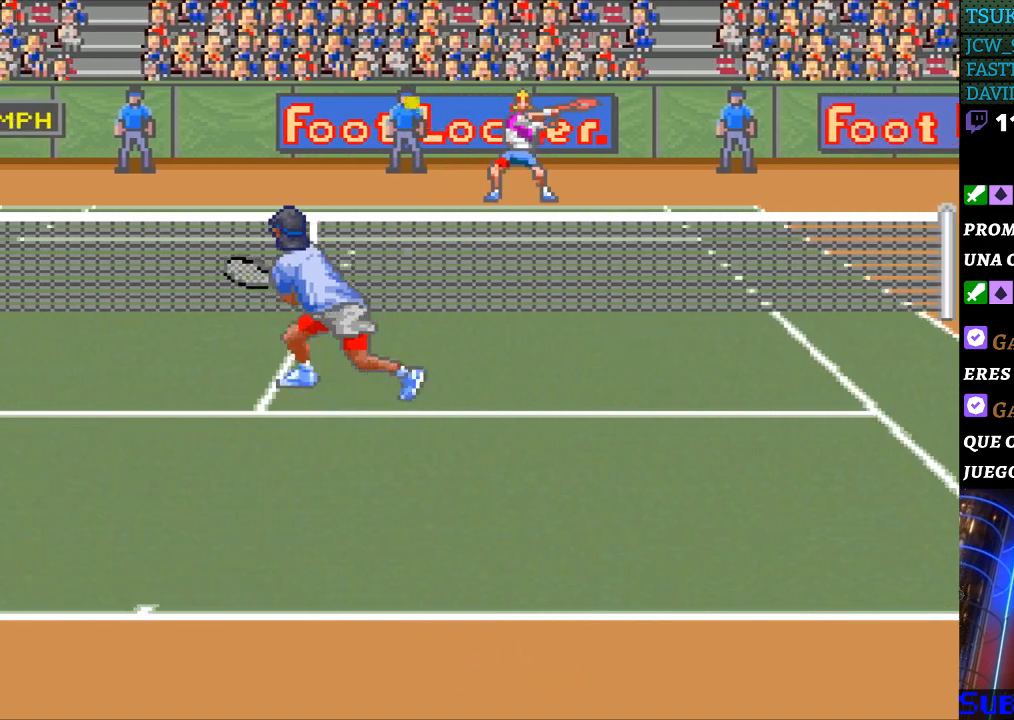
{"buttons": ["DPAD_LEFT"], "events": []}
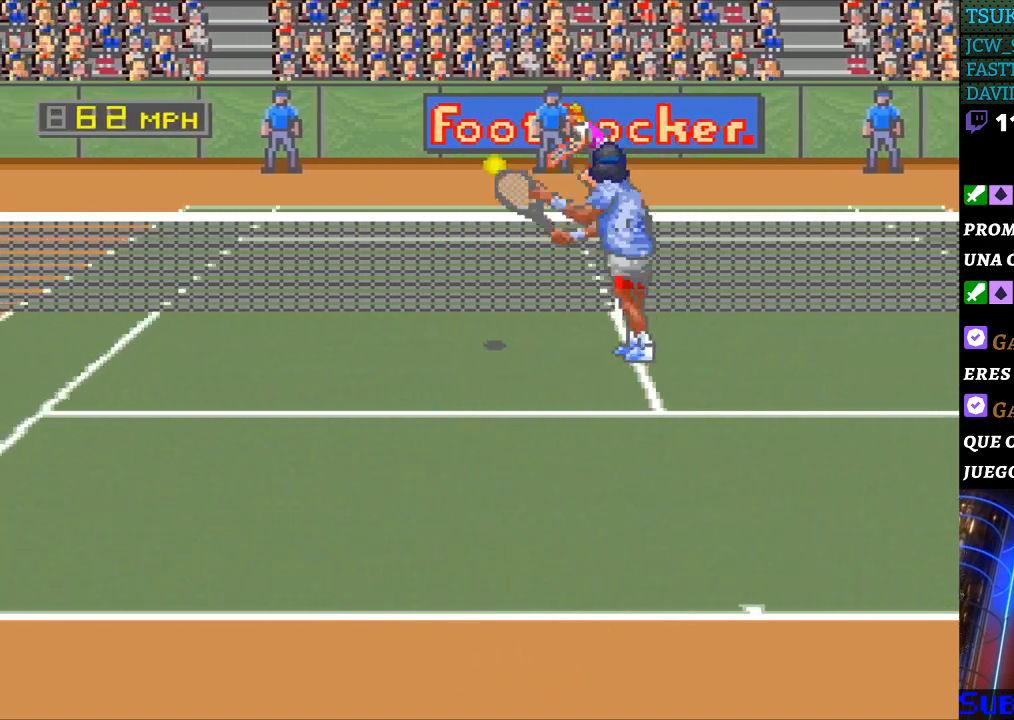
{"buttons": ["DPAD_LEFT"], "events": []}
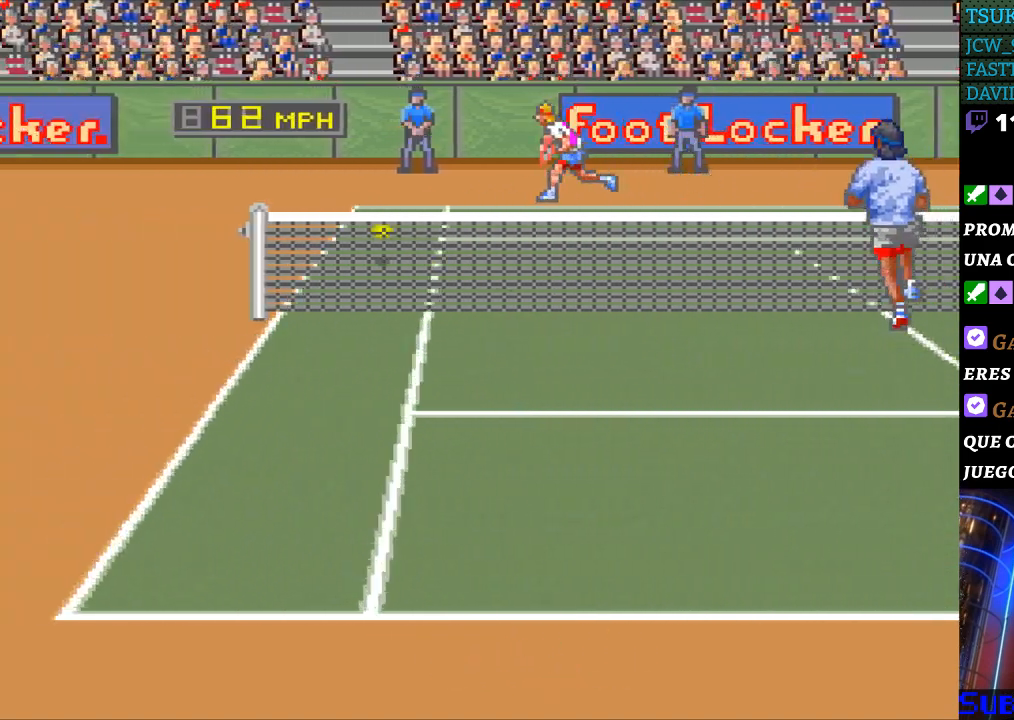
{"buttons": ["DPAD_DOWN"], "events": [[367, "DPAD_DOWN", "down"], [400, "DPAD_LEFT", "up"]]}
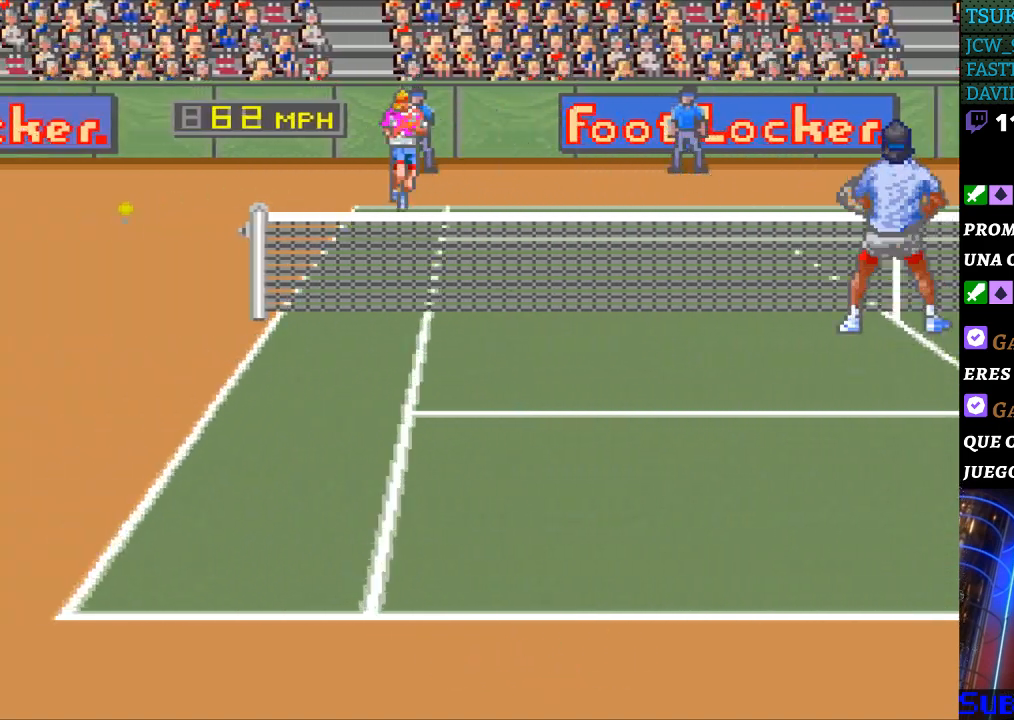
{"buttons": [], "events": [[100, "DPAD_DOWN", "up"]]}
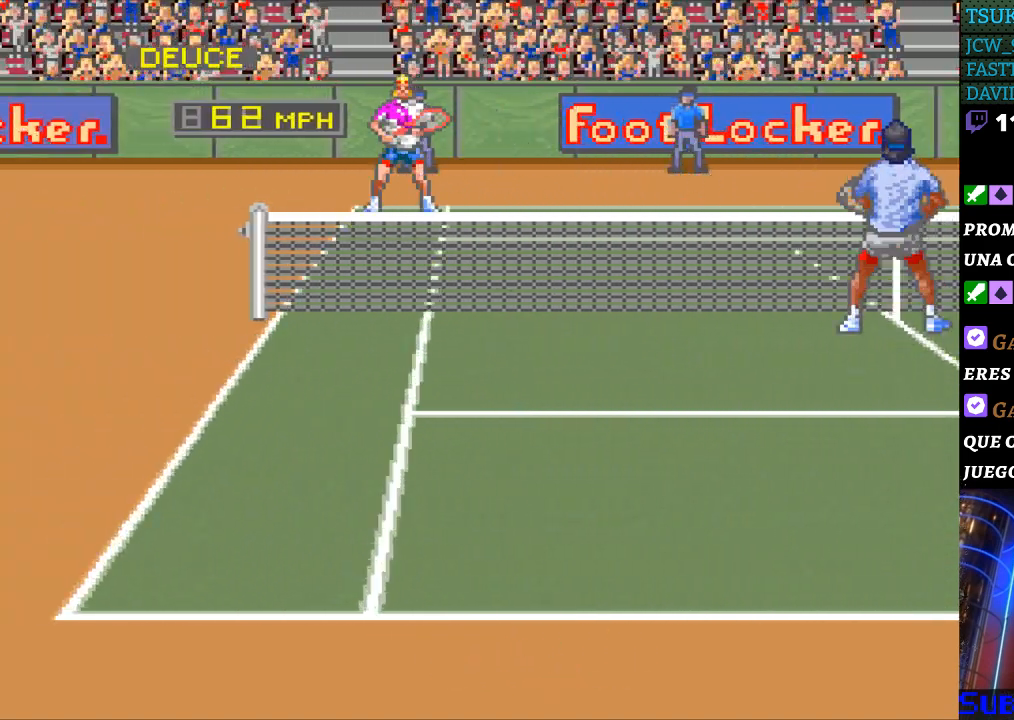
{"buttons": [], "events": []}
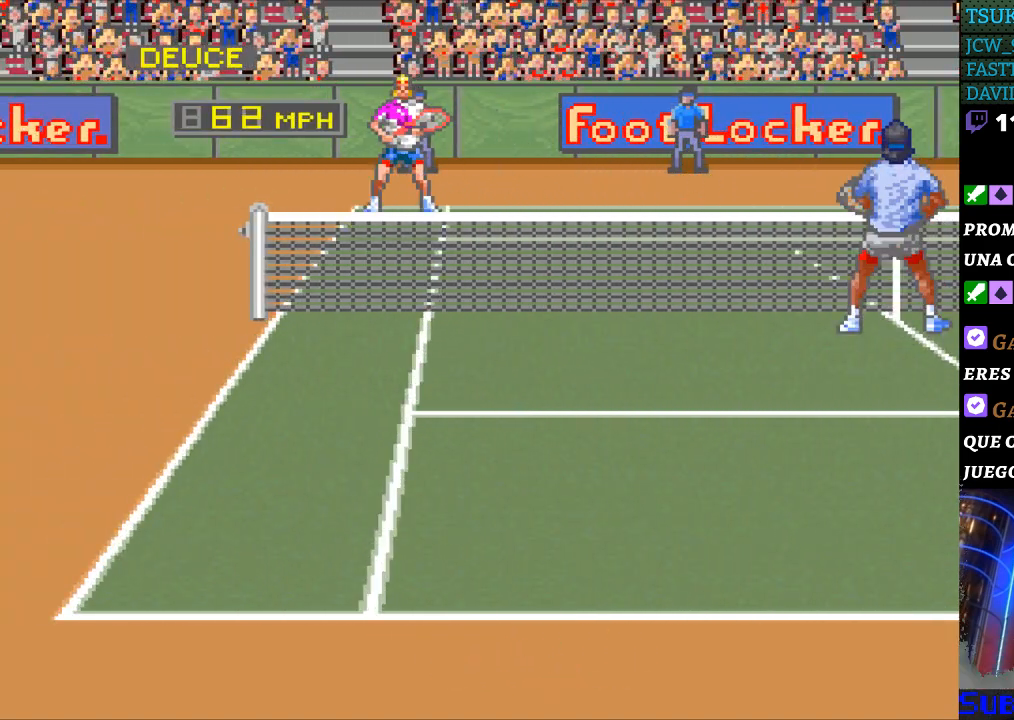
{"buttons": [], "events": []}
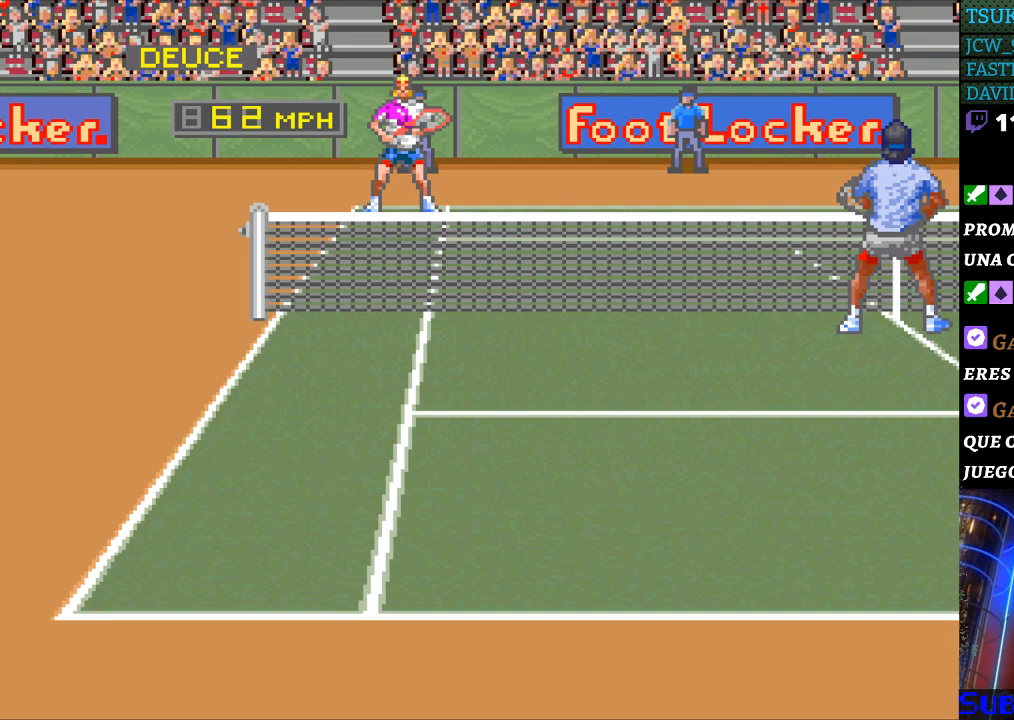
{"buttons": [], "events": []}
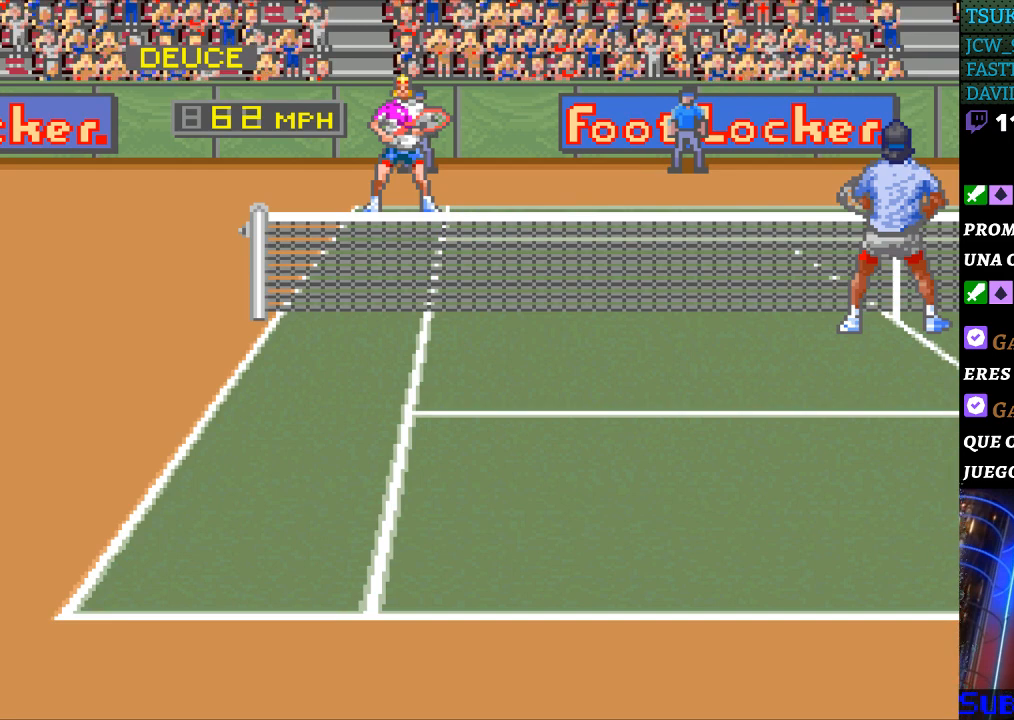
{"buttons": [], "events": []}
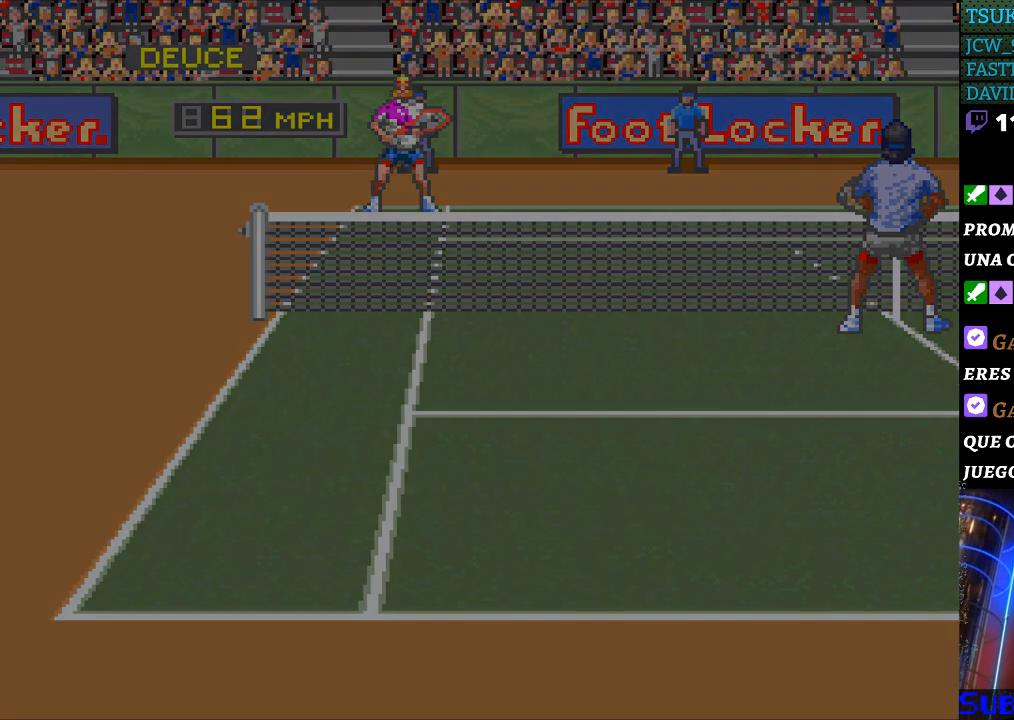
{"buttons": [], "events": []}
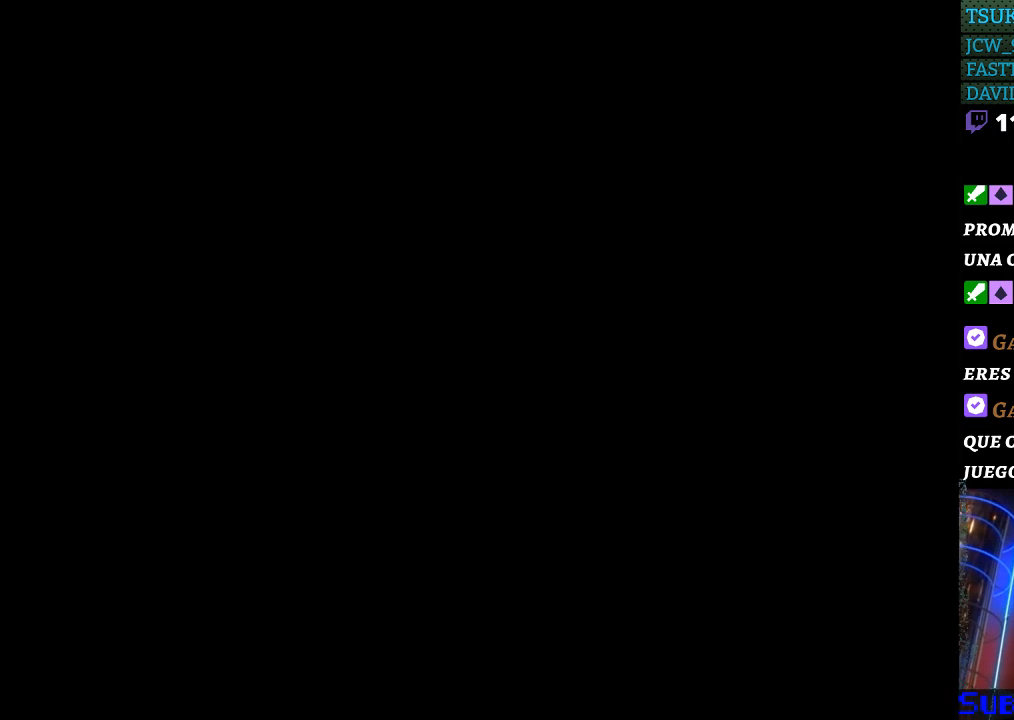
{"buttons": [], "events": []}
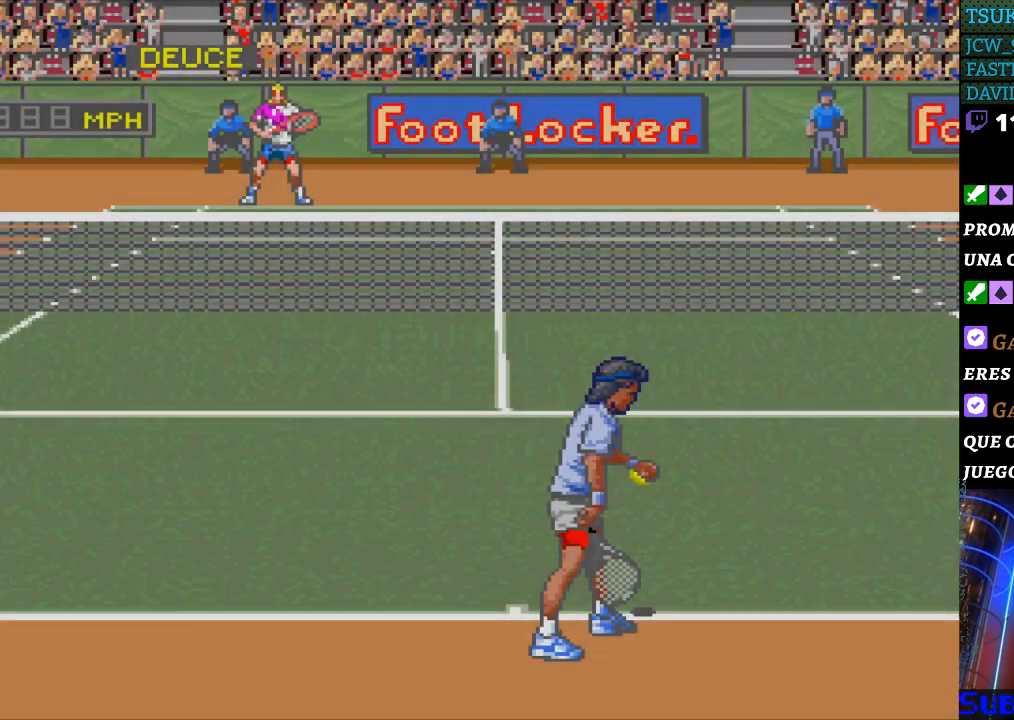
{"buttons": [], "events": []}
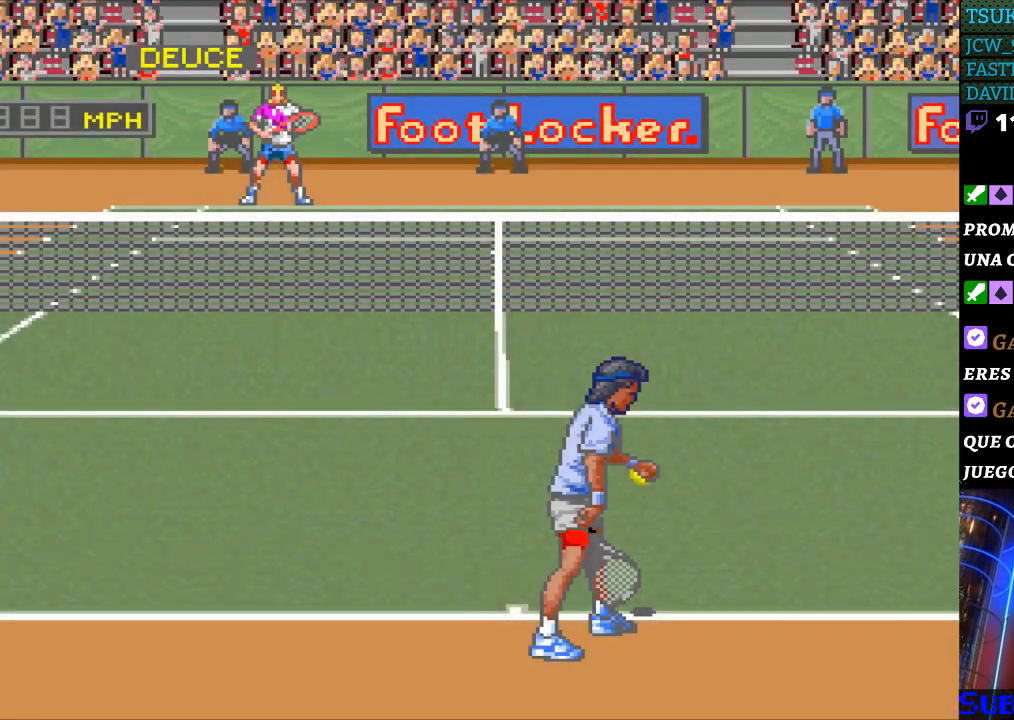
{"buttons": [], "events": [[200, "DPAD_RIGHT", "down"], [400, "DPAD_RIGHT", "up"]]}
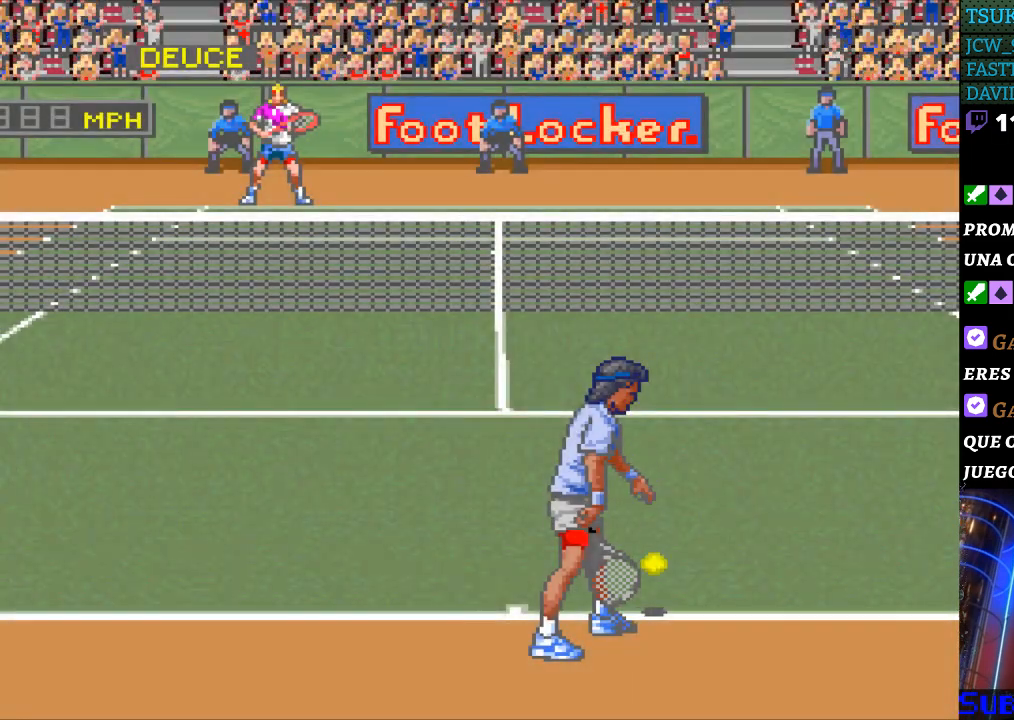
{"buttons": [], "events": [[33, "DPAD_DOWN", "down"], [133, "DPAD_DOWN", "up"], [300, "DPAD_RIGHT", "down"], [433, "DPAD_RIGHT", "up"]]}
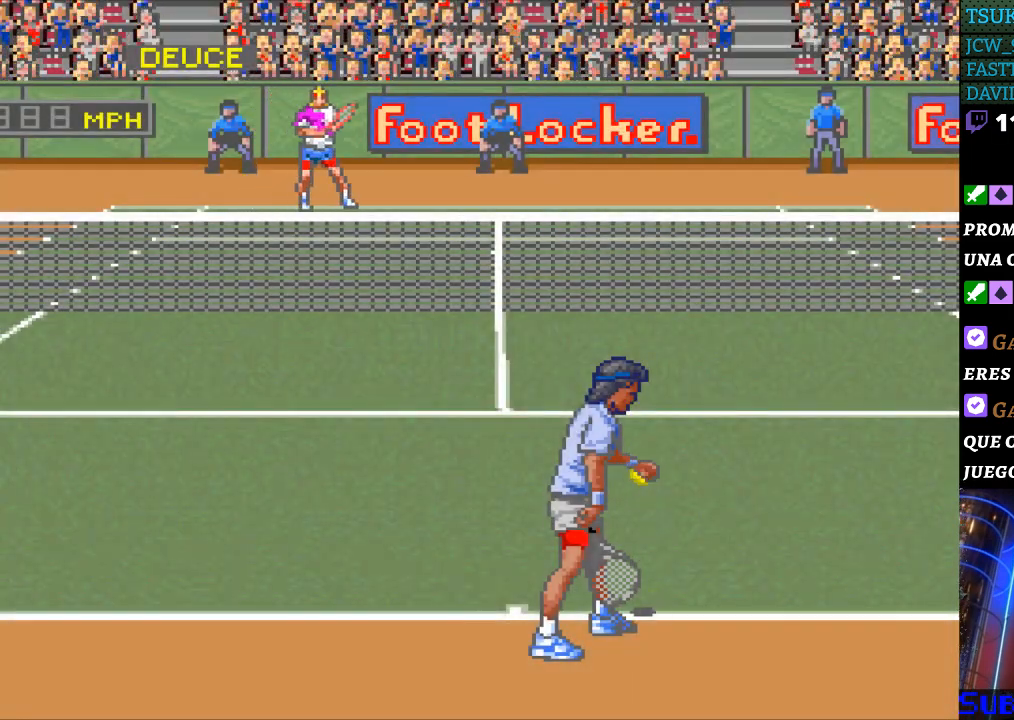
{"buttons": [], "events": [[100, "DPAD_LEFT", "down"], [200, "DPAD_LEFT", "up"], [367, "DPAD_RIGHT", "down"], [433, "DPAD_RIGHT", "up"]]}
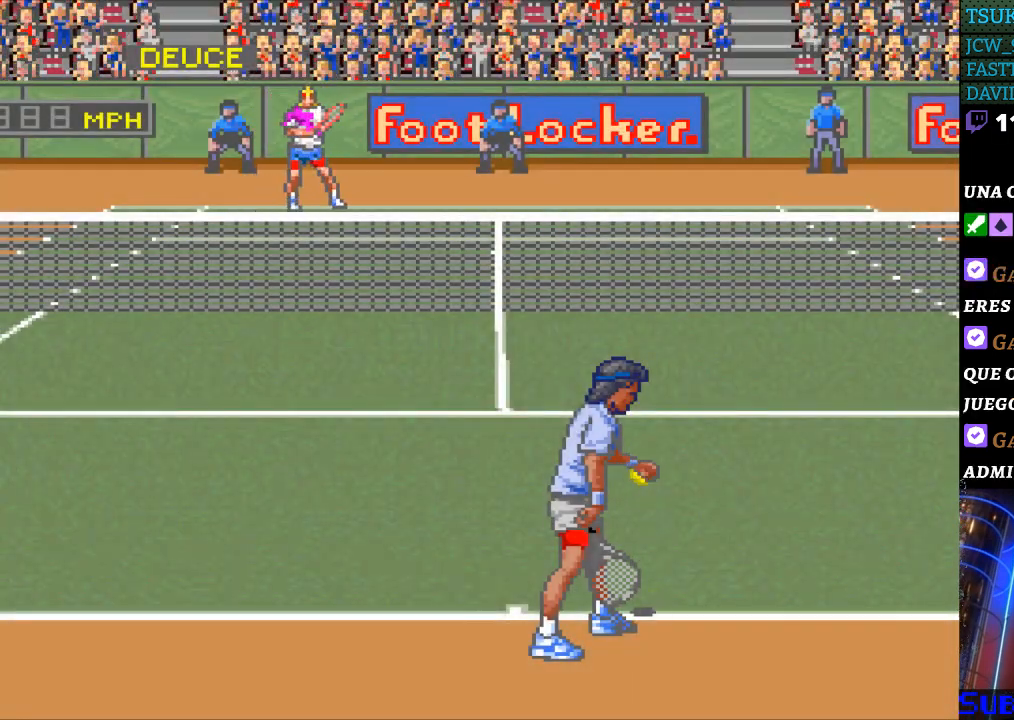
{"buttons": [], "events": [[33, "DPAD_RIGHT", "down"], [133, "DPAD_RIGHT", "up"], [367, "DPAD_LEFT", "down"], [467, "DPAD_LEFT", "up"]]}
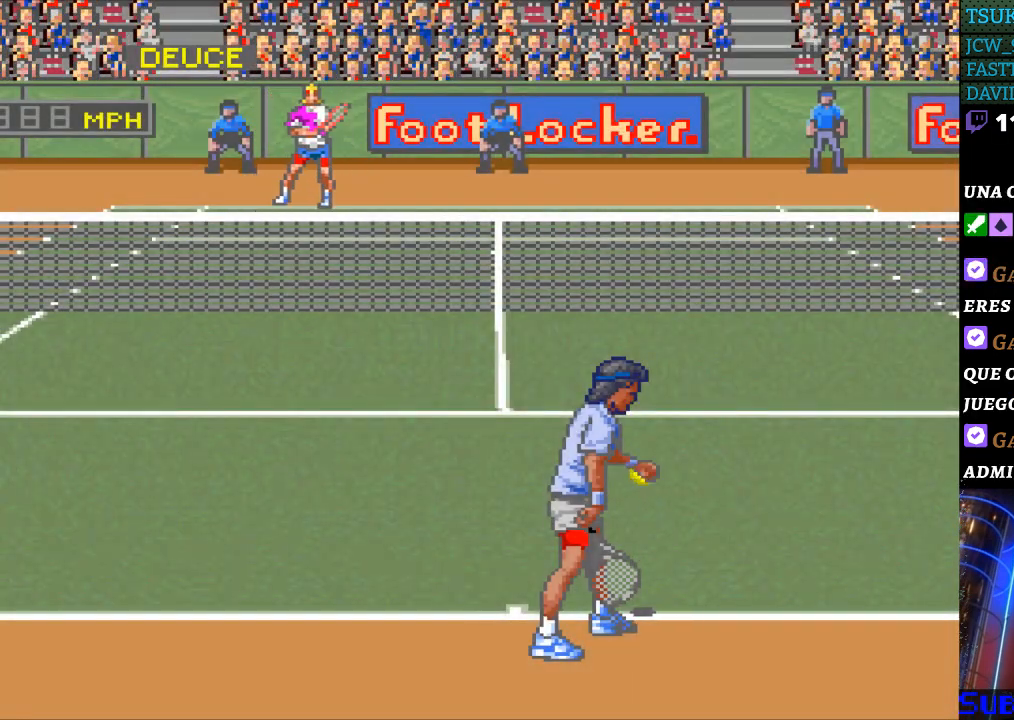
{"buttons": ["DPAD_RIGHT"], "events": [[267, "DPAD_UP", "down"], [300, "DPAD_UP", "up"], [433, "DPAD_RIGHT", "down"]]}
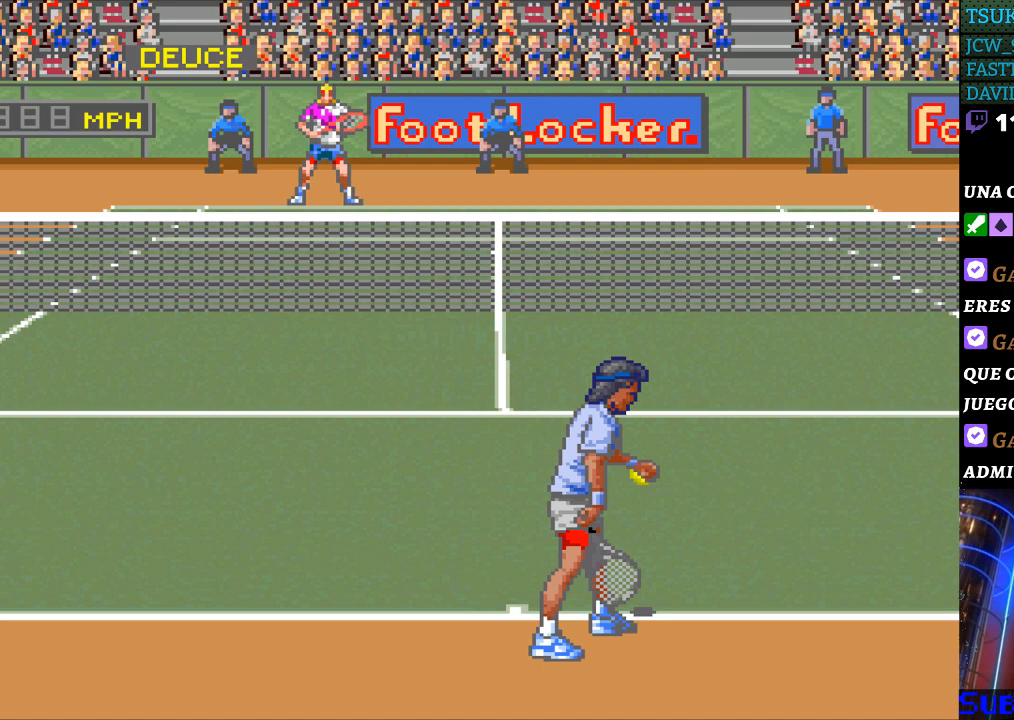
{"buttons": [], "events": [[33, "DPAD_RIGHT", "up"], [167, "DPAD_DOWN", "down"], [200, "DPAD_DOWN", "up"], [333, "DPAD_LEFT", "down"], [433, "DPAD_LEFT", "up"]]}
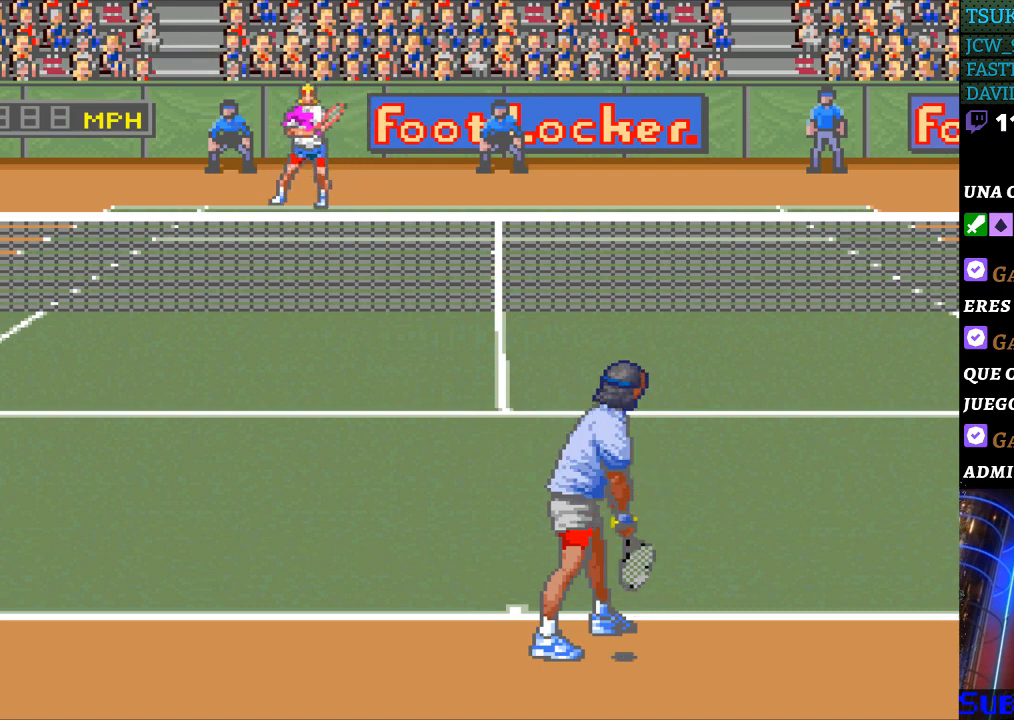
{"buttons": ["DPAD_LEFT"], "events": [[167, "DPAD_RIGHT", "down"], [267, "DPAD_RIGHT", "up"], [433, "DPAD_LEFT", "down"]]}
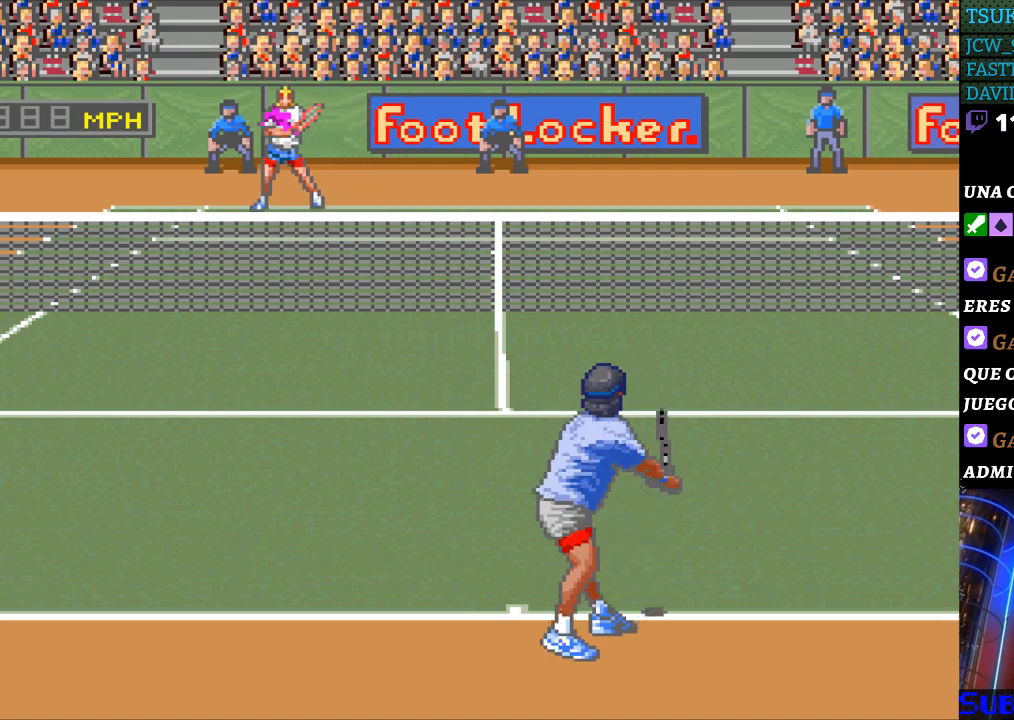
{"buttons": [], "events": [[33, "DPAD_LEFT", "up"], [133, "DPAD_RIGHT", "down"], [267, "DPAD_RIGHT", "up"], [367, "DPAD_RIGHT", "down"], [467, "DPAD_RIGHT", "up"]]}
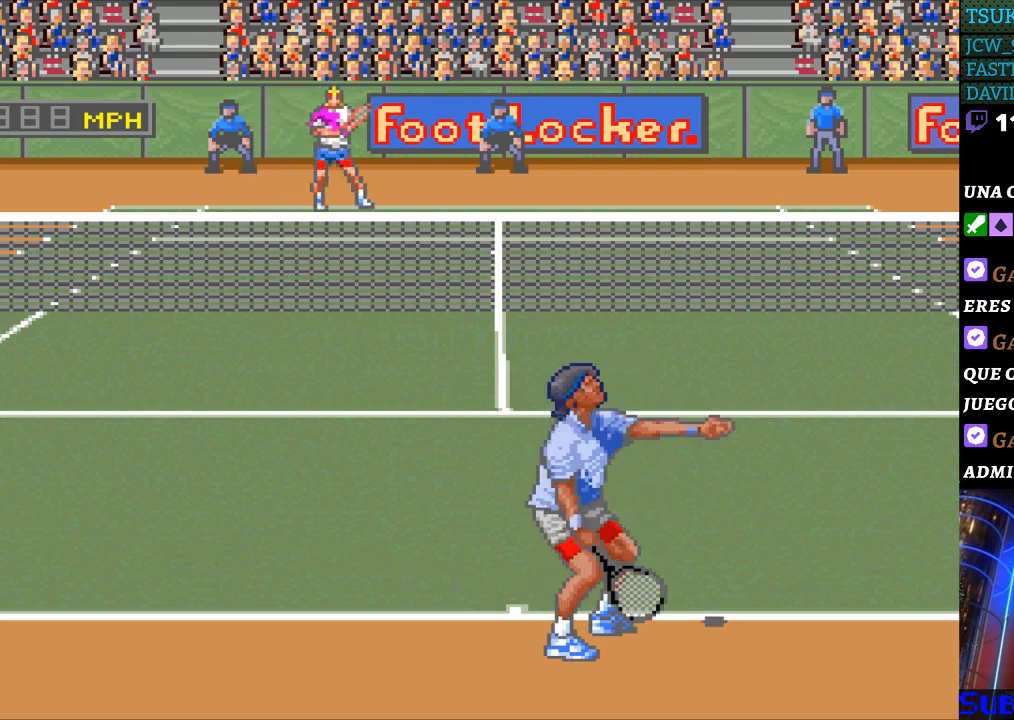
{"buttons": [], "events": []}
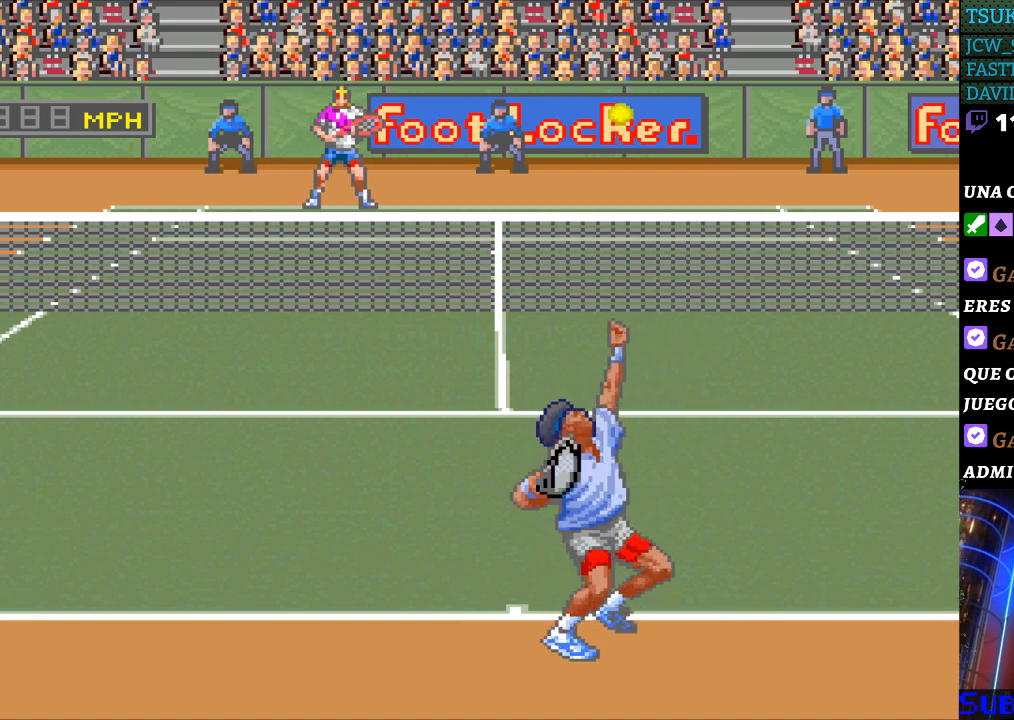
{"buttons": [], "events": []}
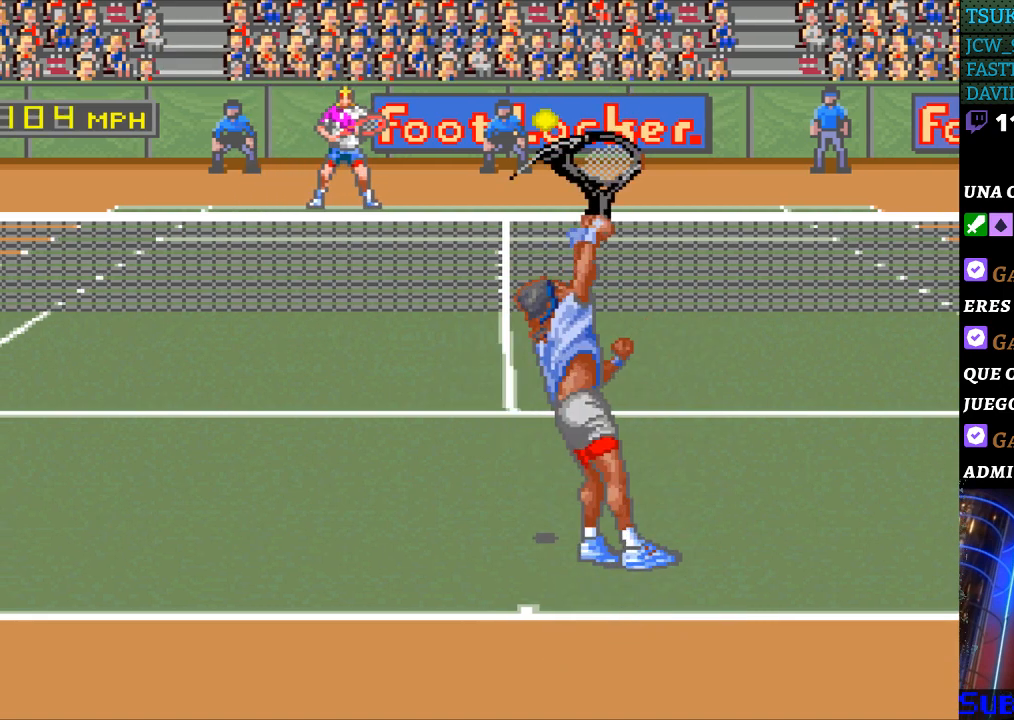
{"buttons": ["DPAD_LEFT"], "events": [[200, "DPAD_LEFT", "down"]]}
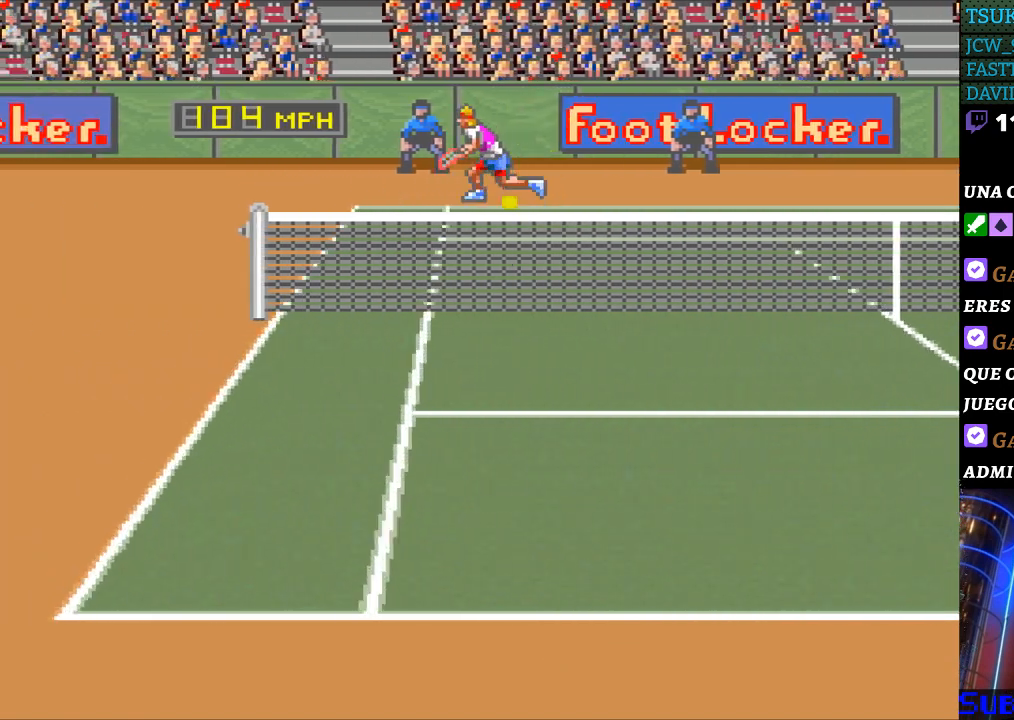
{"buttons": ["DPAD_RIGHT"], "events": [[100, "DPAD_DOWN", "down"], [100, "DPAD_LEFT", "up"], [133, "B", "down"], [133, "DPAD_DOWN", "up"], [133, "DPAD_RIGHT", "down"], [267, "B", "up"], [333, "DPAD_RIGHT", "up"], [433, "DPAD_RIGHT", "down"]]}
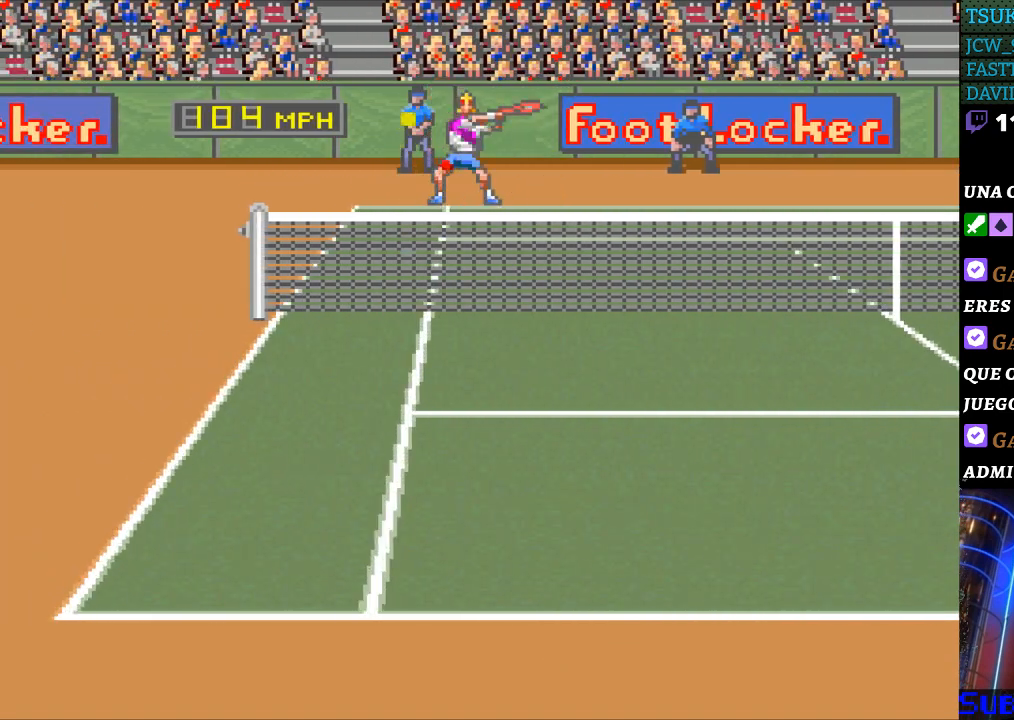
{"buttons": [], "events": [[300, "DPAD_RIGHT", "up"]]}
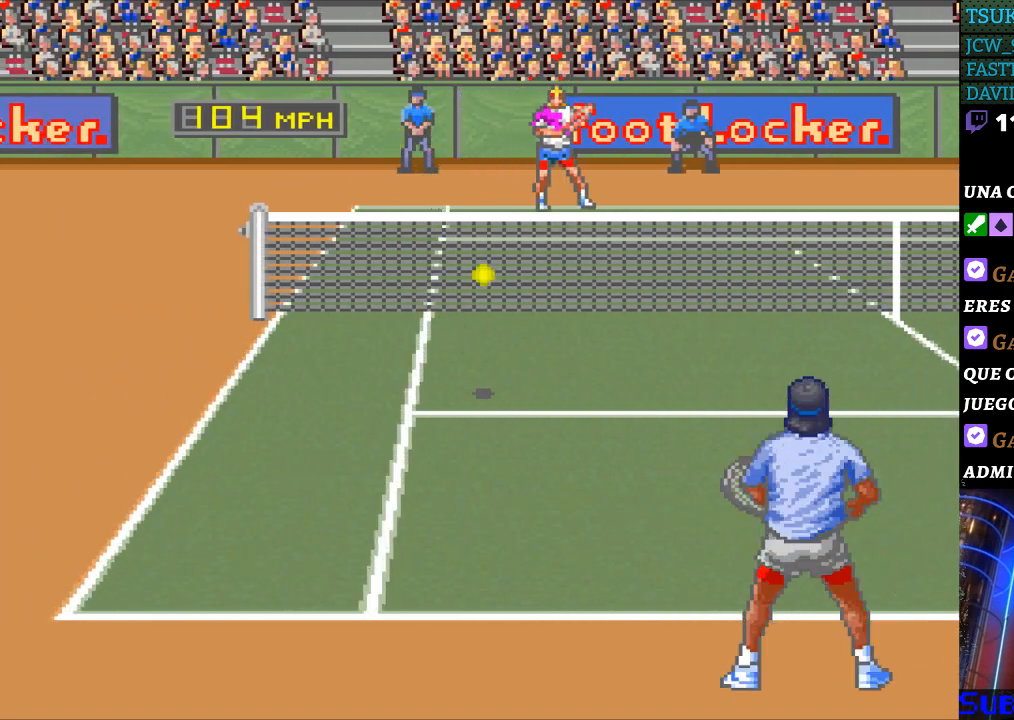
{"buttons": [], "events": []}
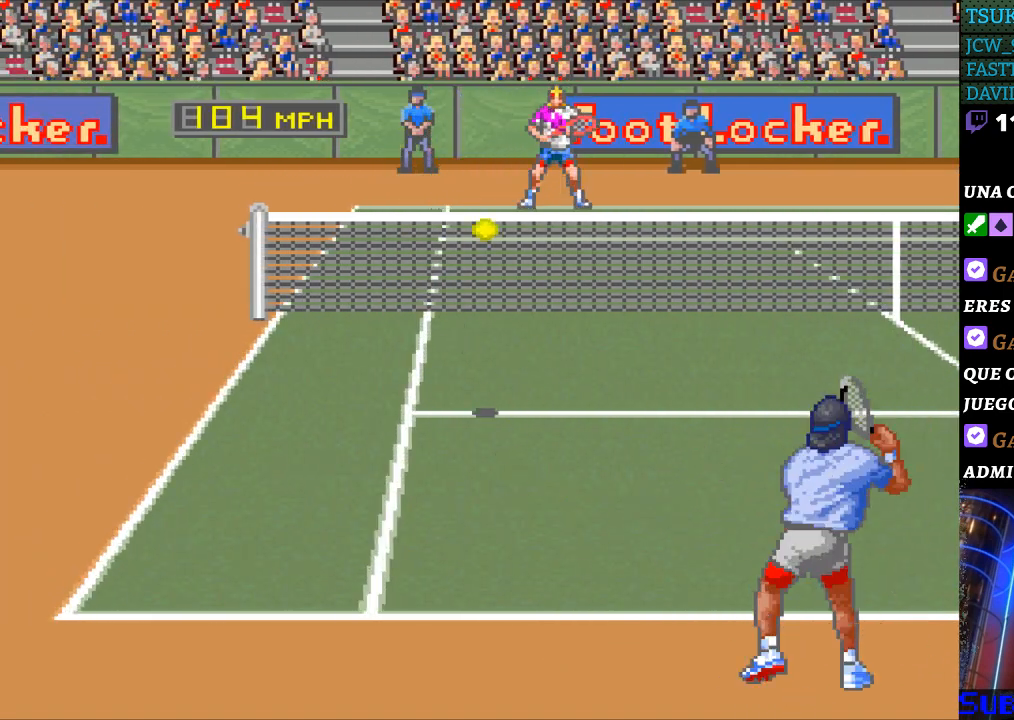
{"buttons": [], "events": [[133, "DPAD_LEFT", "down"], [500, "DPAD_LEFT", "up"]]}
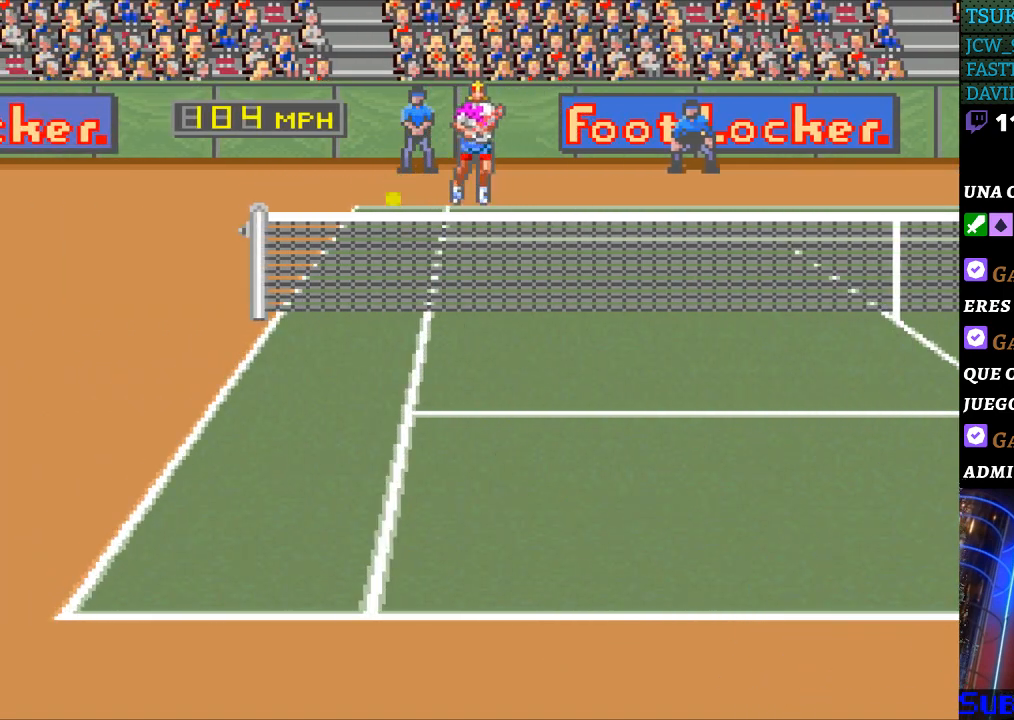
{"buttons": [], "events": [[200, "DPAD_RIGHT", "down"], [300, "DPAD_RIGHT", "up"]]}
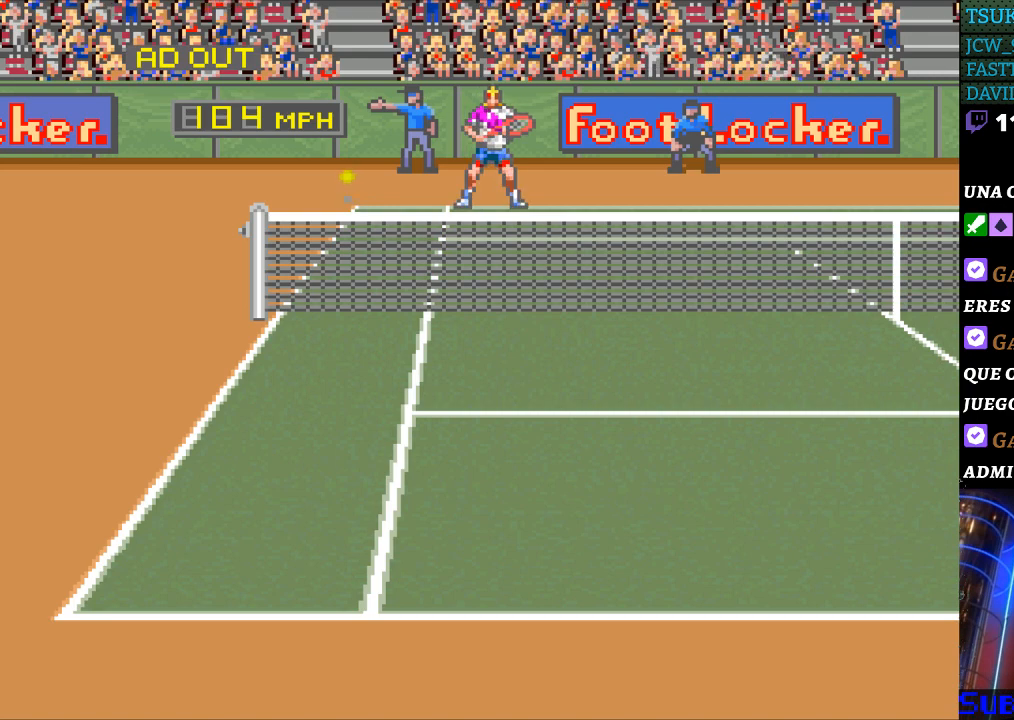
{"buttons": [], "events": []}
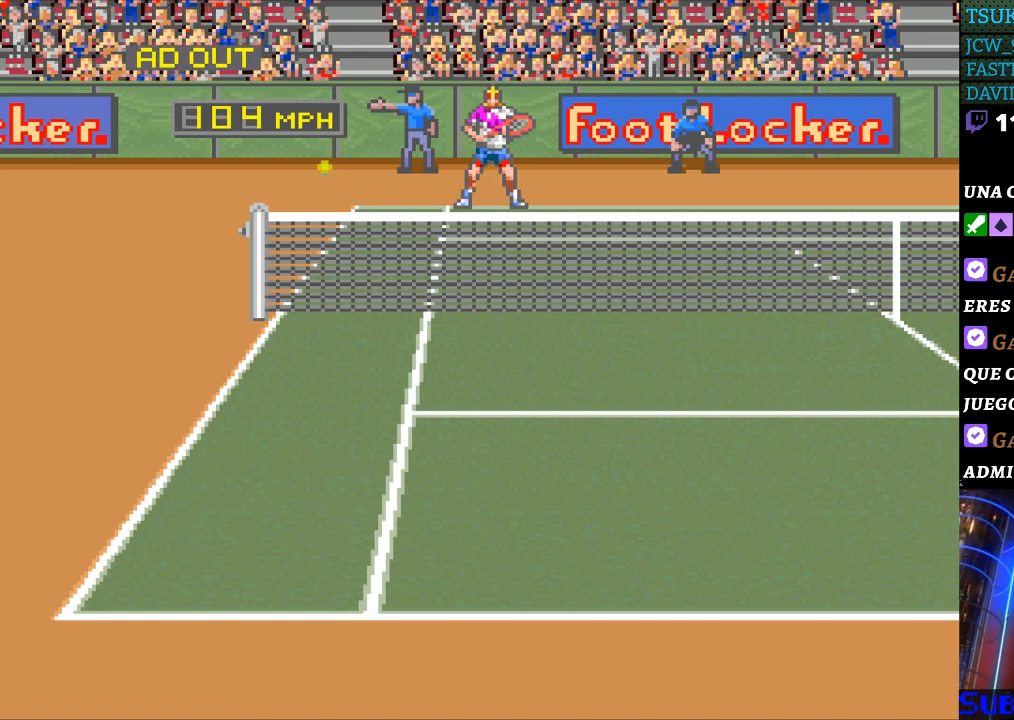
{"buttons": [], "events": []}